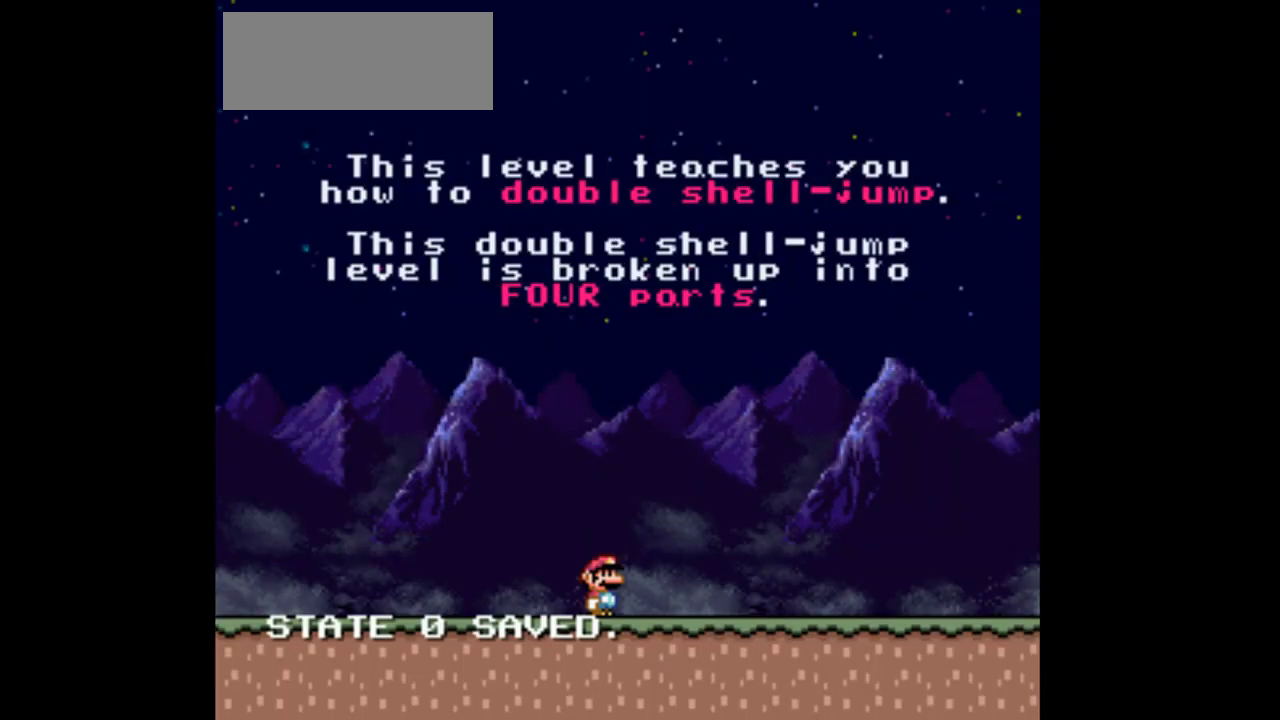
Gameplay with a controller (Nintendo layout); each line is a JSON object with the inputs held at the frame after it. "events" lists button and stick changes between this image and that frame as [ms after this image, input, new state], when the widget could be followed in between. Not read: L3 R3.
{"buttons": ["Y", "DPAD_LEFT"], "events": [[33, "DPAD_LEFT", "down"]]}
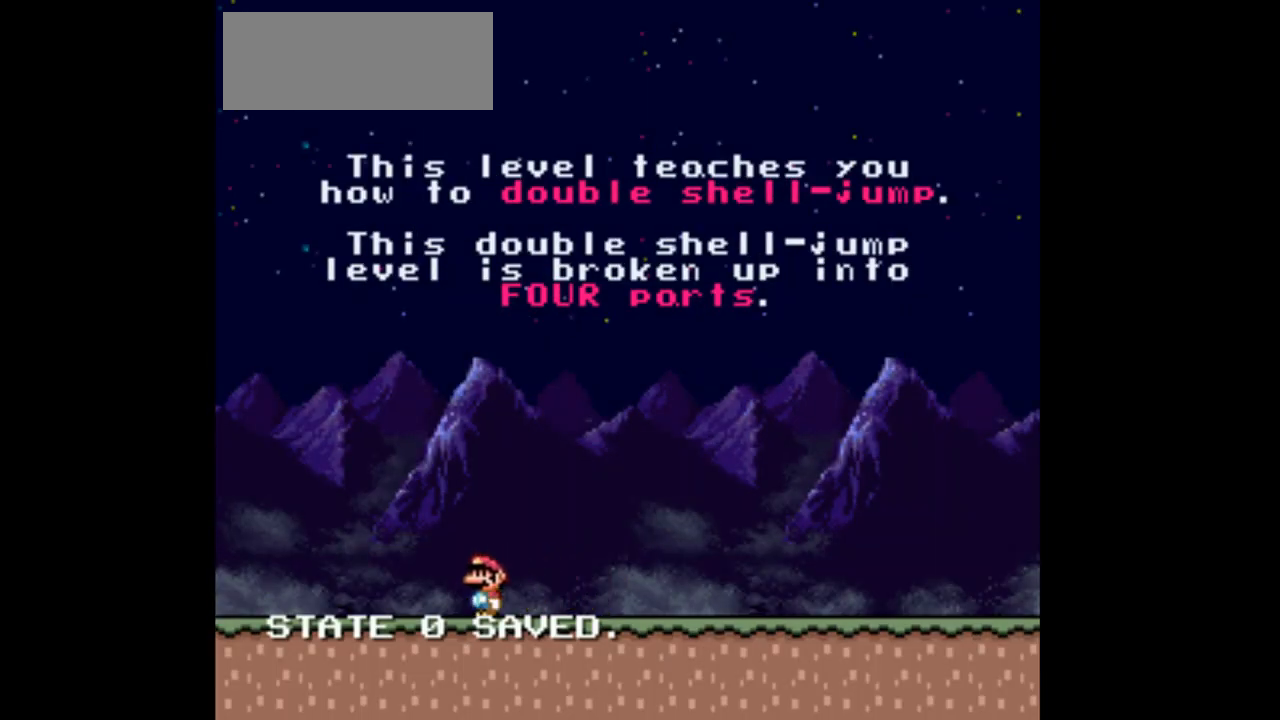
{"buttons": ["Y", "DPAD_RIGHT"], "events": [[433, "DPAD_LEFT", "up"], [500, "DPAD_RIGHT", "down"]]}
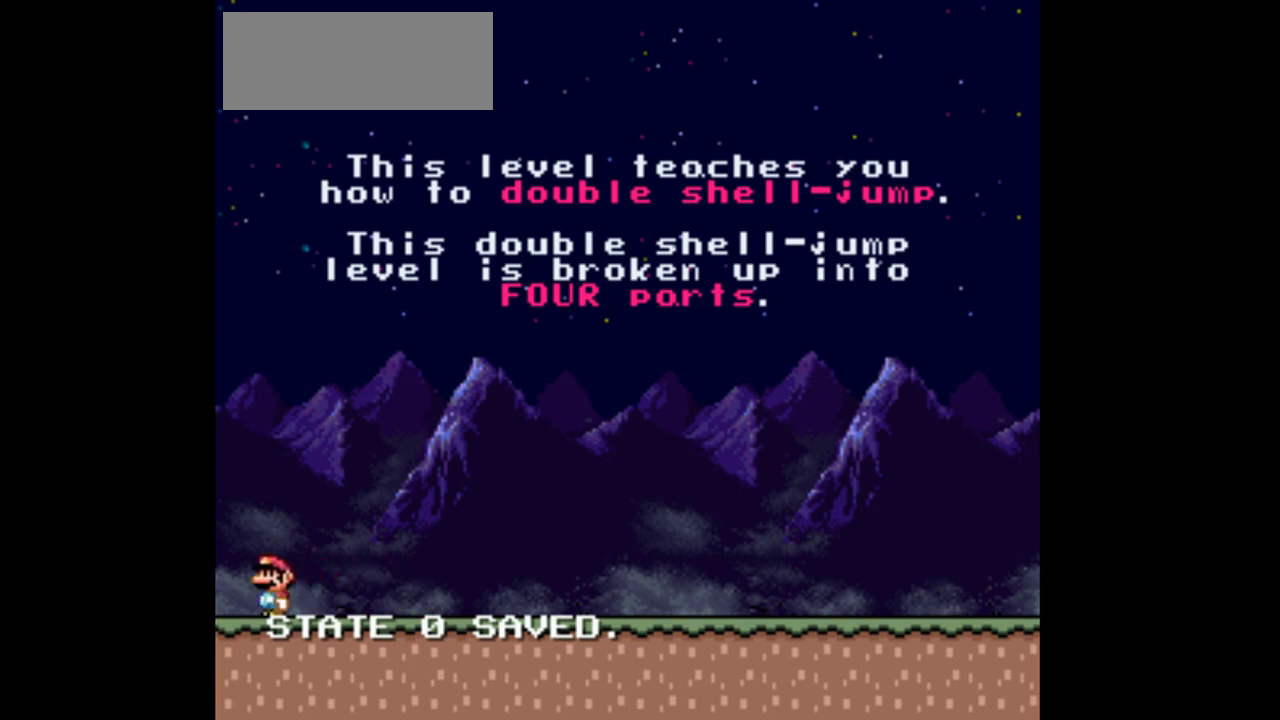
{"buttons": ["Y", "DPAD_RIGHT"], "events": []}
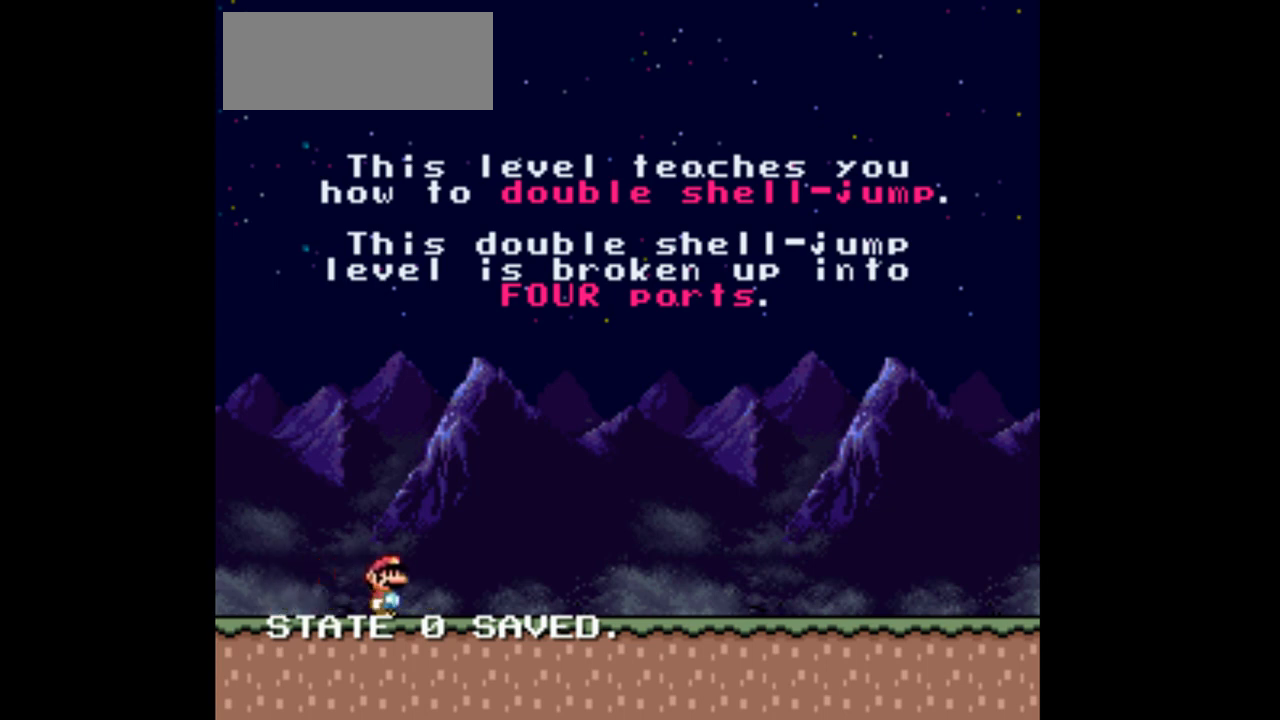
{"buttons": ["Y", "DPAD_RIGHT"], "events": []}
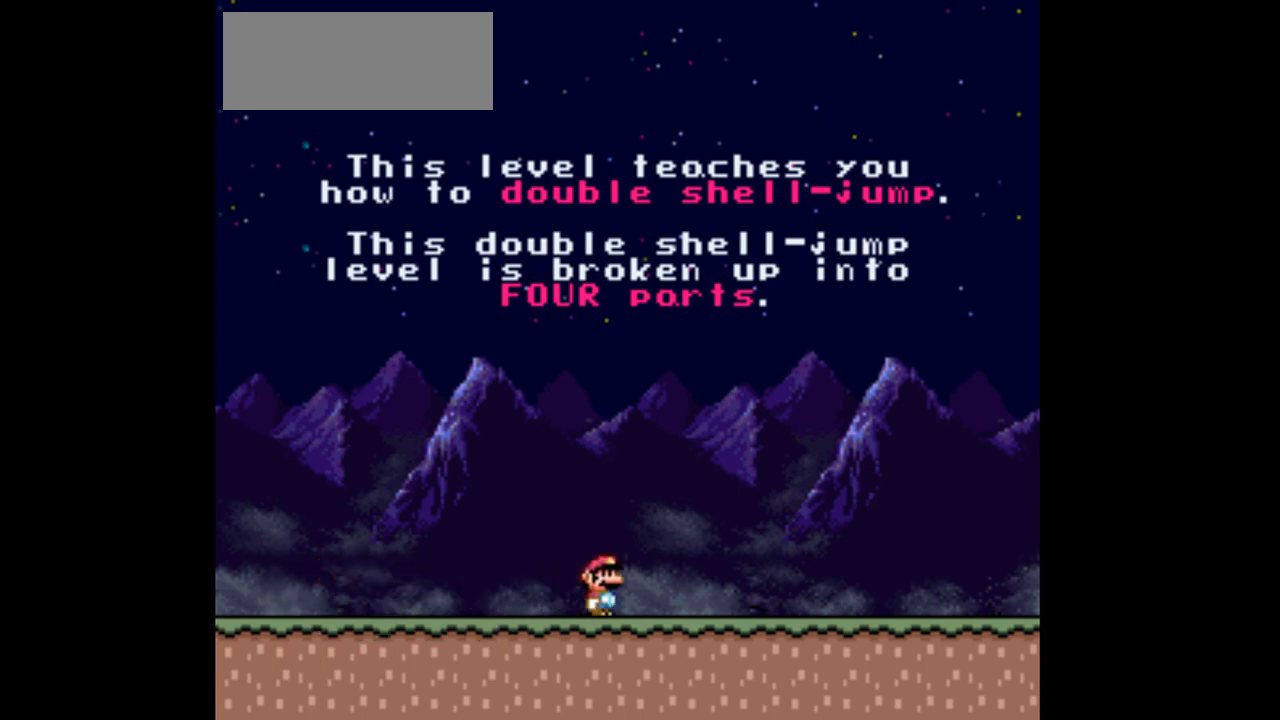
{"buttons": ["Y", "DPAD_RIGHT"], "events": []}
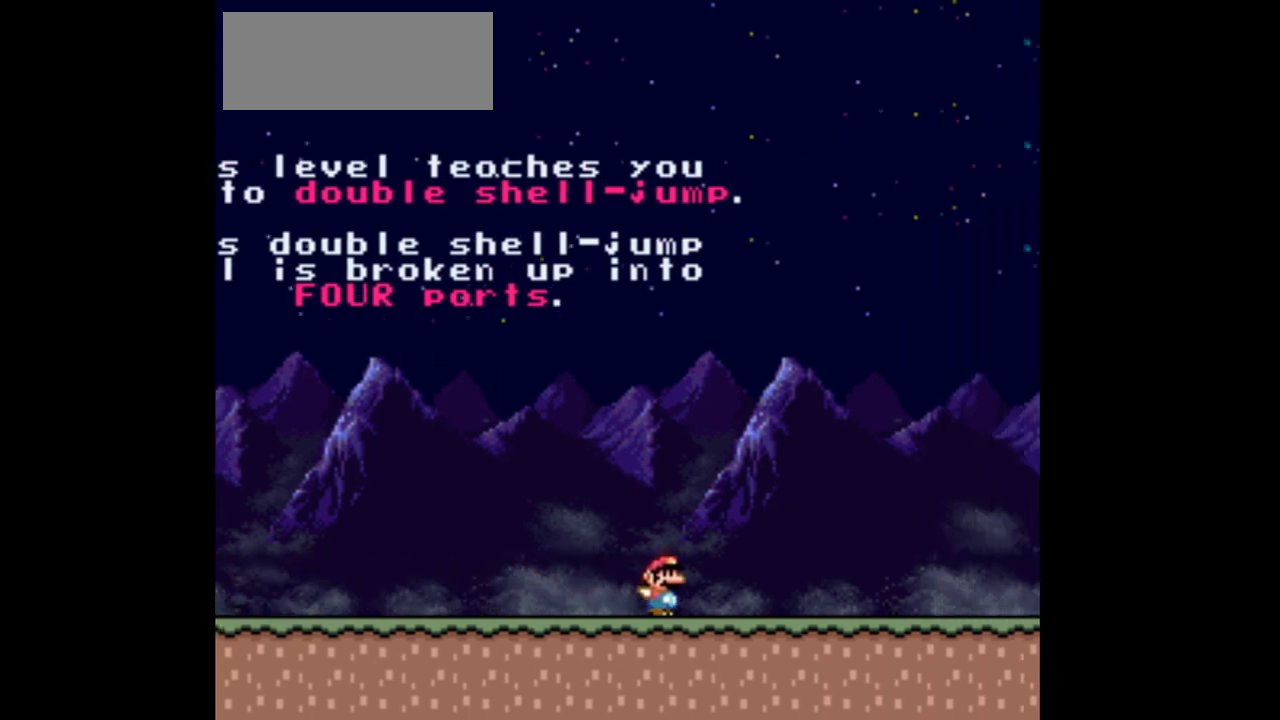
{"buttons": ["B", "Y", "DPAD_LEFT"], "events": [[100, "B", "down"], [200, "DPAD_RIGHT", "up"], [433, "DPAD_LEFT", "down"]]}
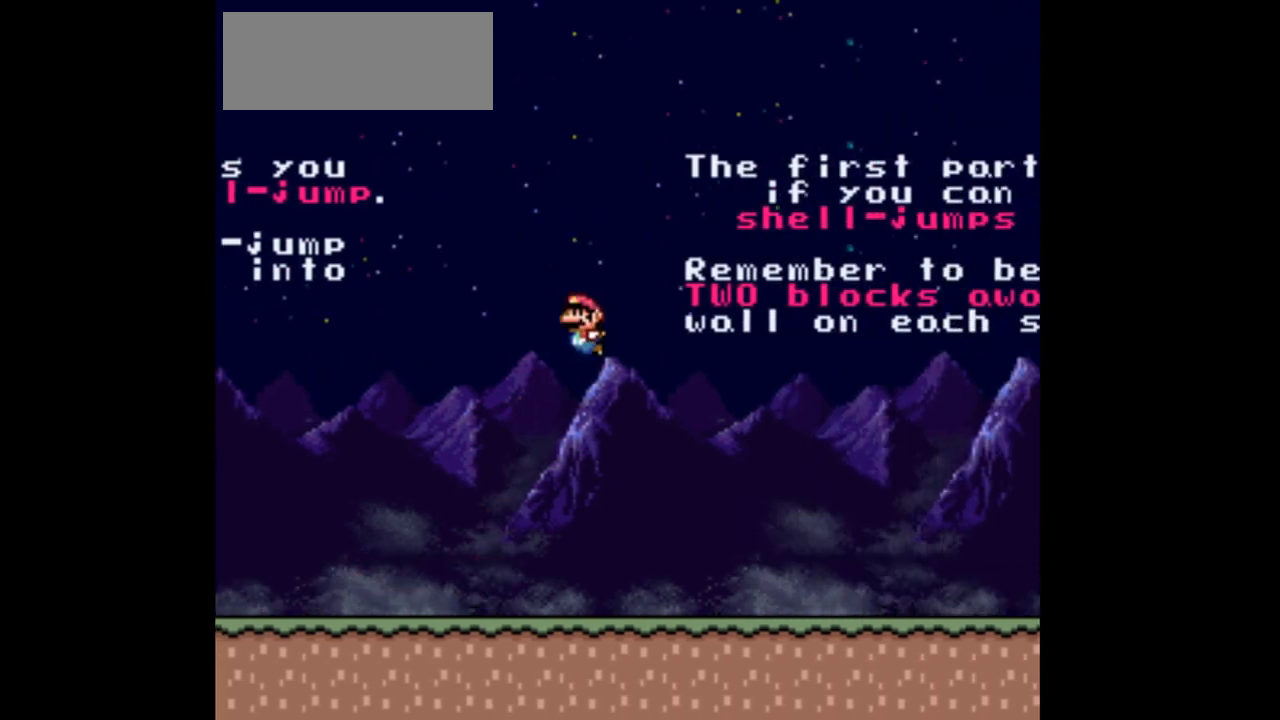
{"buttons": ["Y", "DPAD_LEFT"], "events": [[433, "B", "up"]]}
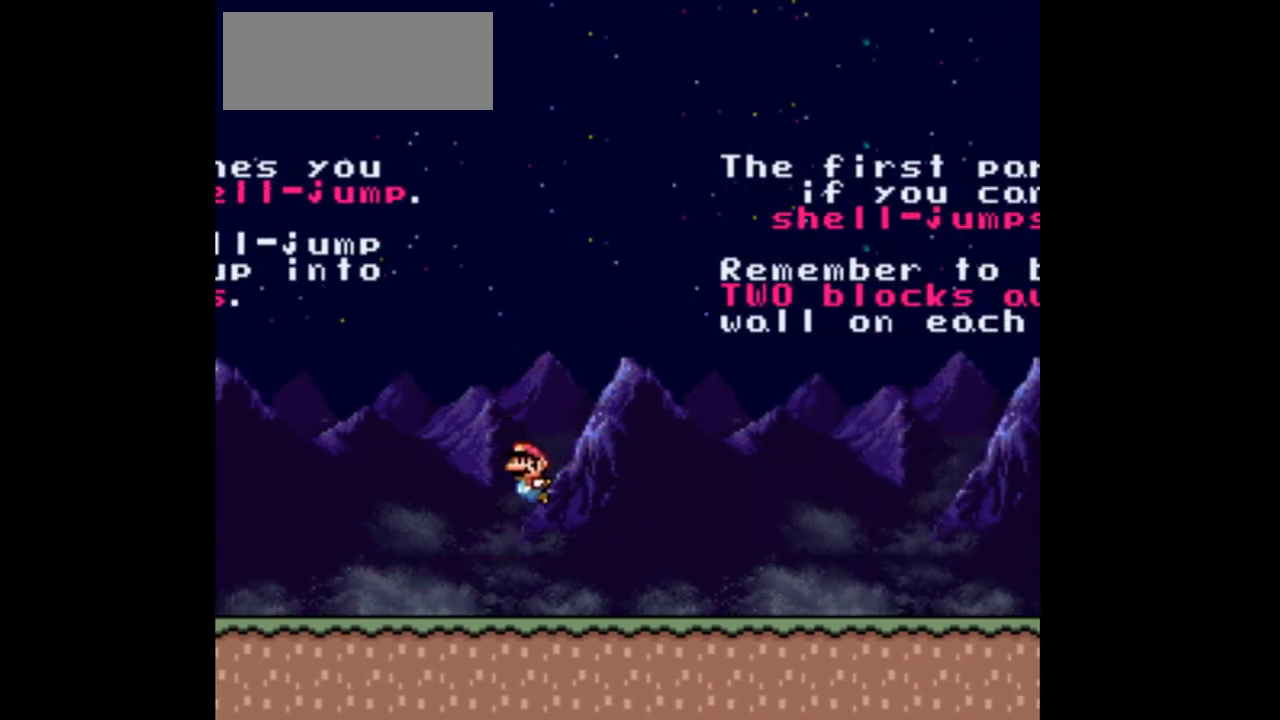
{"buttons": ["Y", "DPAD_LEFT"], "events": []}
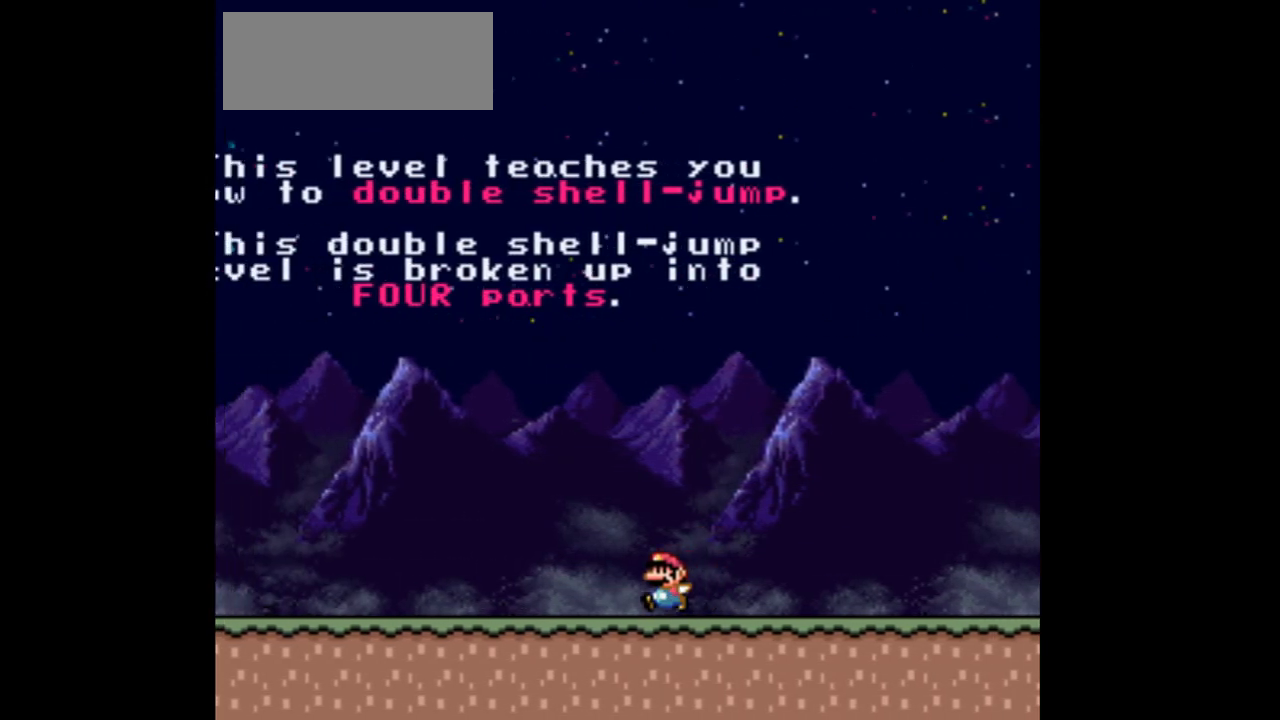
{"buttons": ["Y", "DPAD_LEFT"], "events": []}
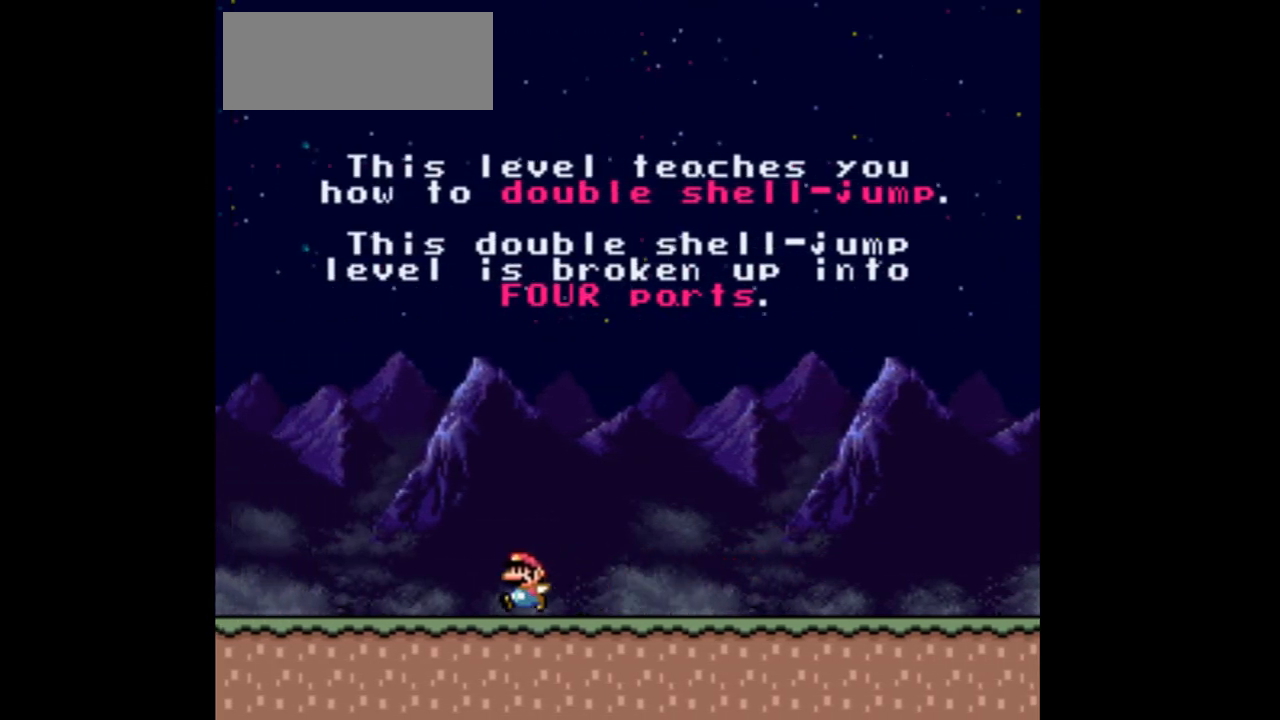
{"buttons": ["B", "Y", "DPAD_RIGHT"], "events": [[100, "B", "down"], [133, "DPAD_LEFT", "up"], [167, "DPAD_RIGHT", "down"]]}
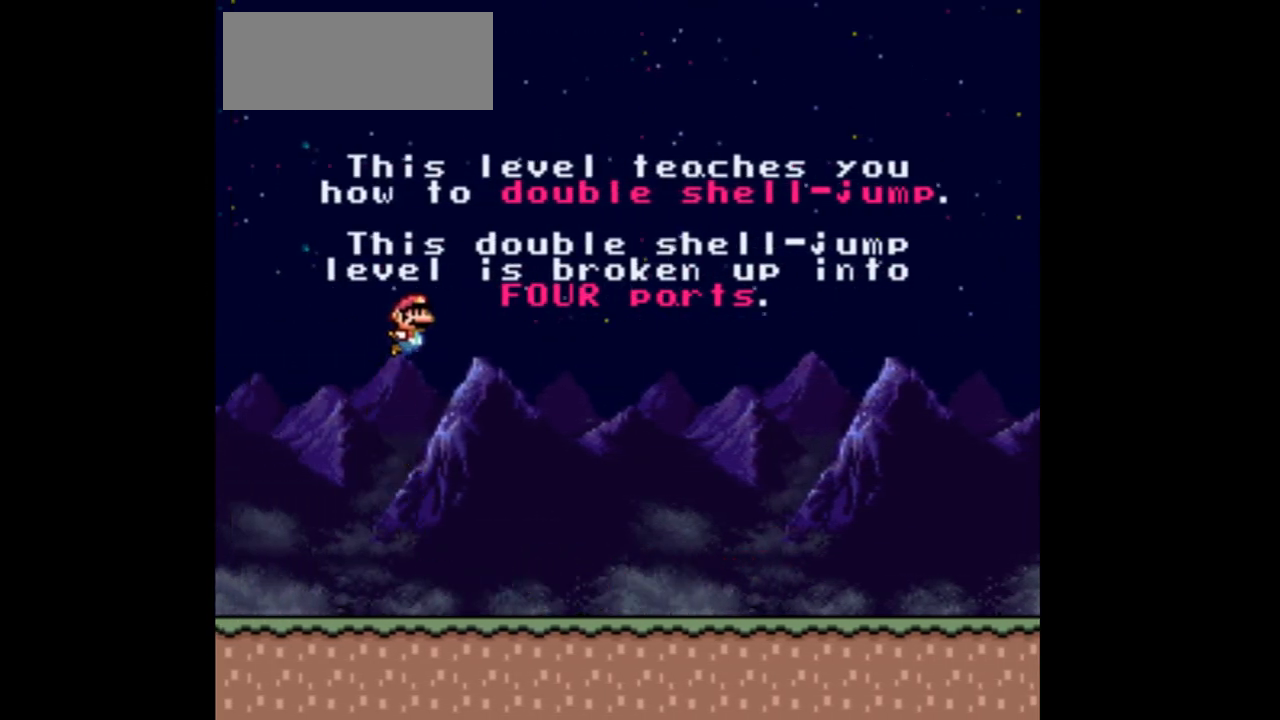
{"buttons": ["Y", "DPAD_RIGHT"], "events": [[300, "B", "up"]]}
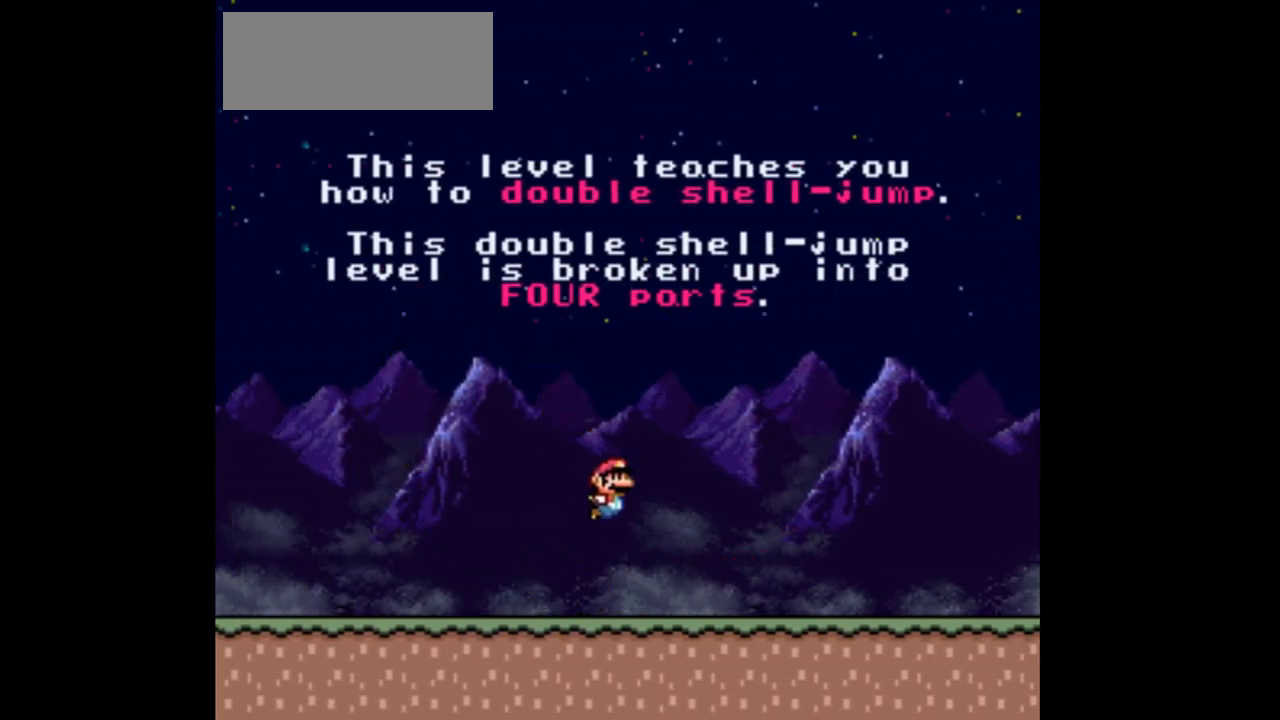
{"buttons": ["B", "Y", "DPAD_RIGHT"], "events": [[267, "B", "down"]]}
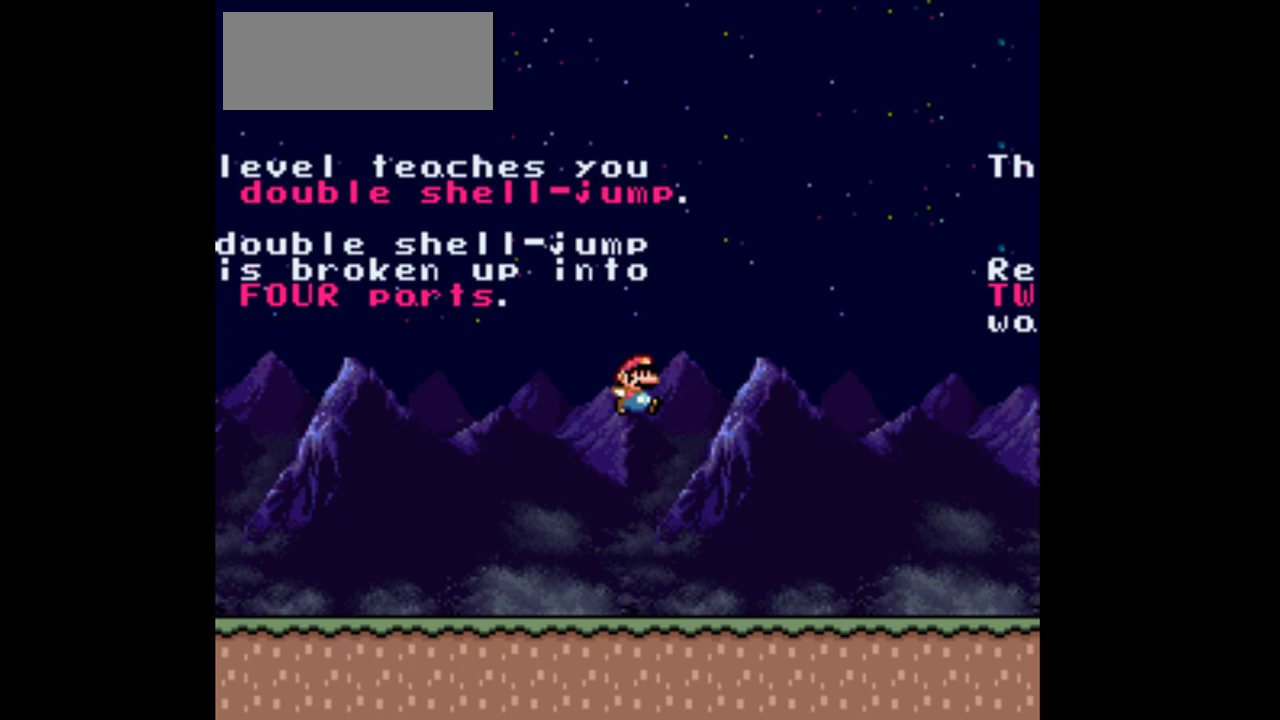
{"buttons": ["Y", "DPAD_RIGHT"], "events": [[300, "B", "up"]]}
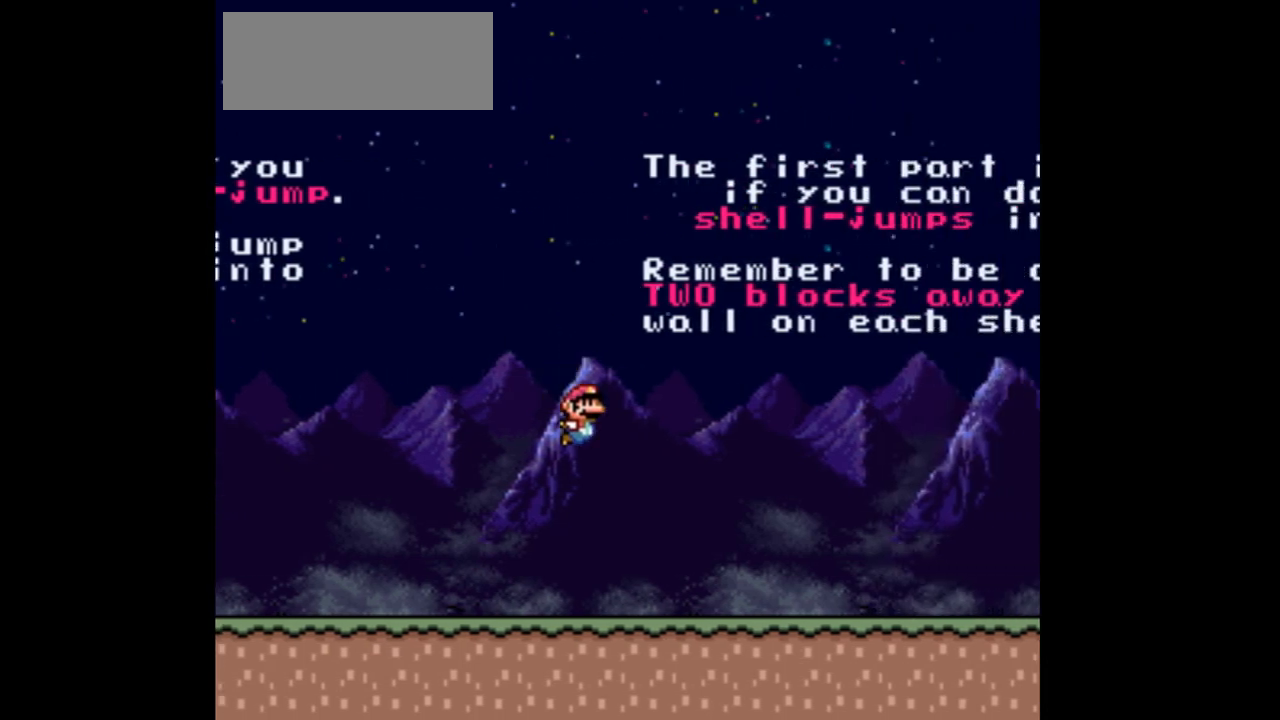
{"buttons": ["B", "Y", "DPAD_RIGHT"], "events": [[233, "B", "down"]]}
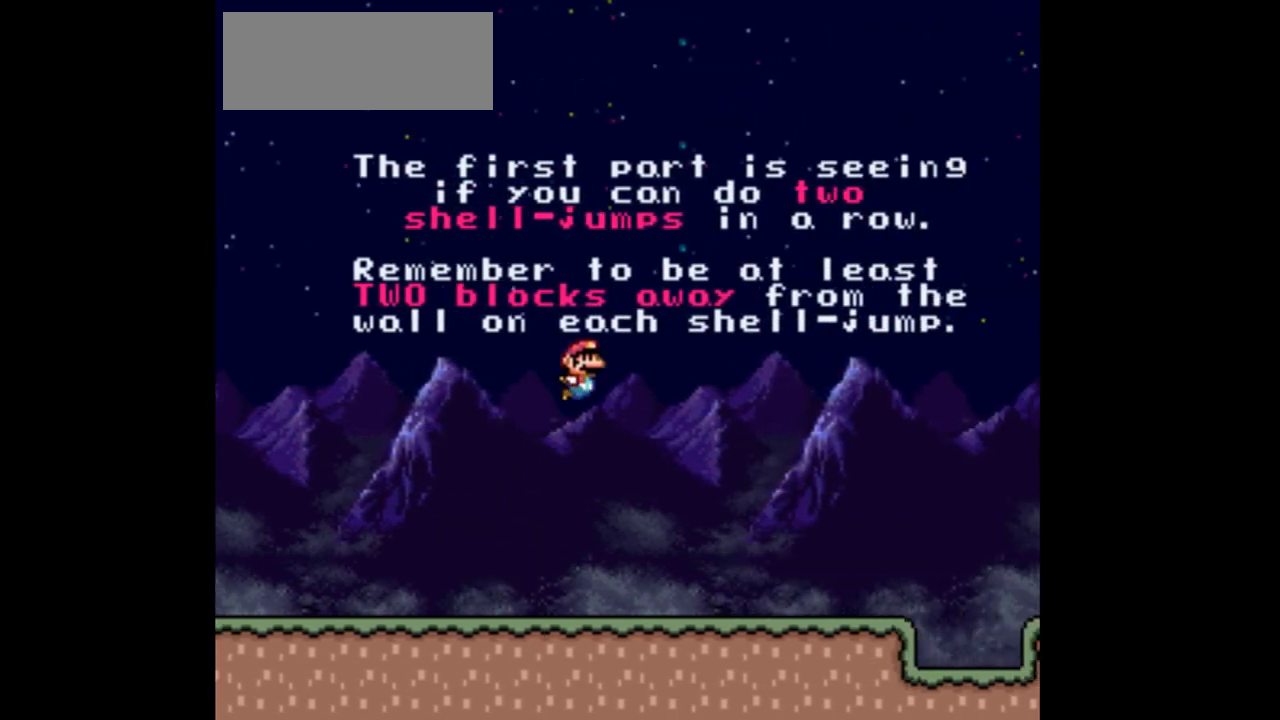
{"buttons": ["Y", "DPAD_RIGHT"], "events": [[333, "B", "up"]]}
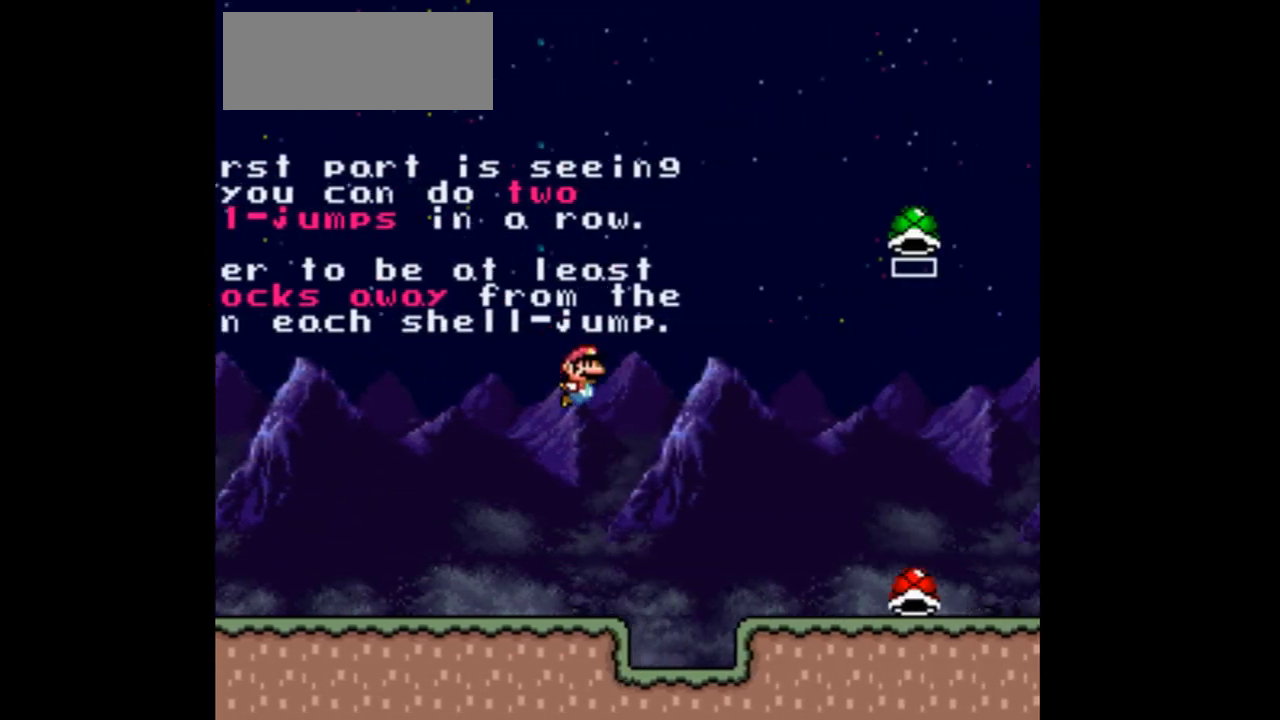
{"buttons": ["B", "Y", "DPAD_RIGHT"], "events": [[333, "B", "down"]]}
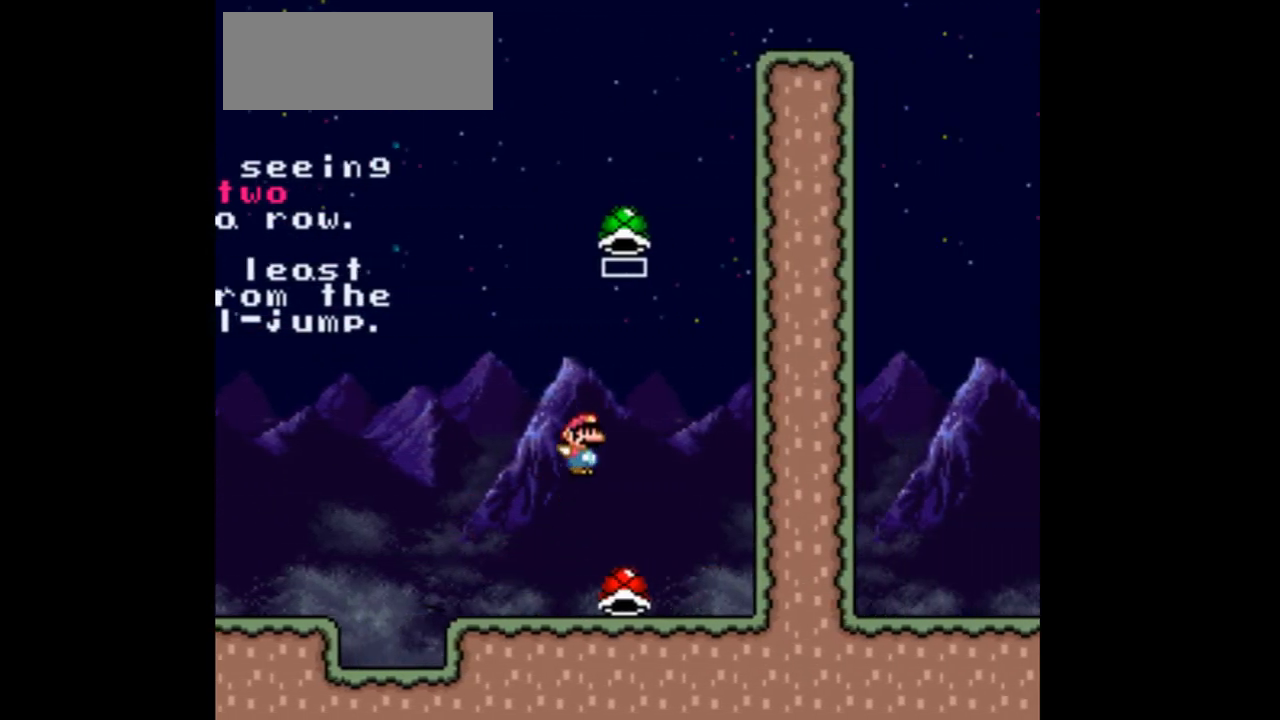
{"buttons": ["B", "Y", "DPAD_RIGHT"], "events": []}
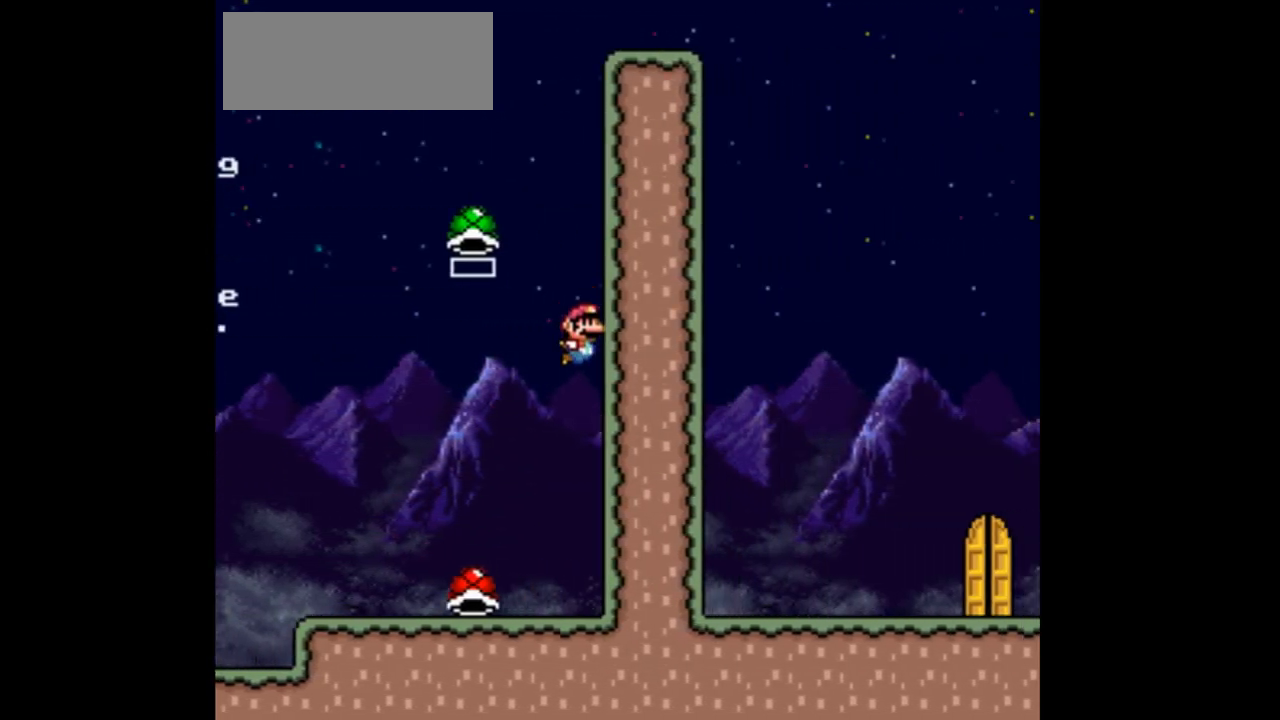
{"buttons": ["Y", "DPAD_RIGHT"], "events": [[133, "B", "up"]]}
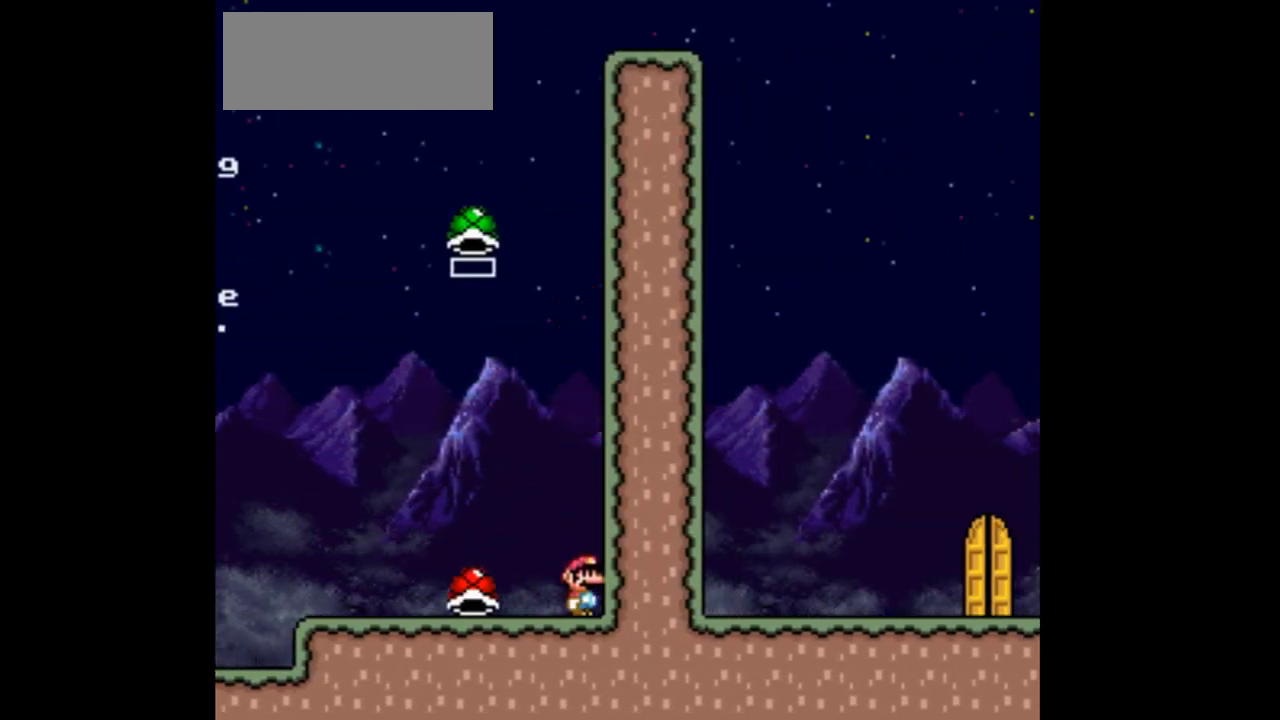
{"buttons": ["Y", "DPAD_LEFT"], "events": [[100, "DPAD_RIGHT", "up"], [300, "DPAD_LEFT", "down"]]}
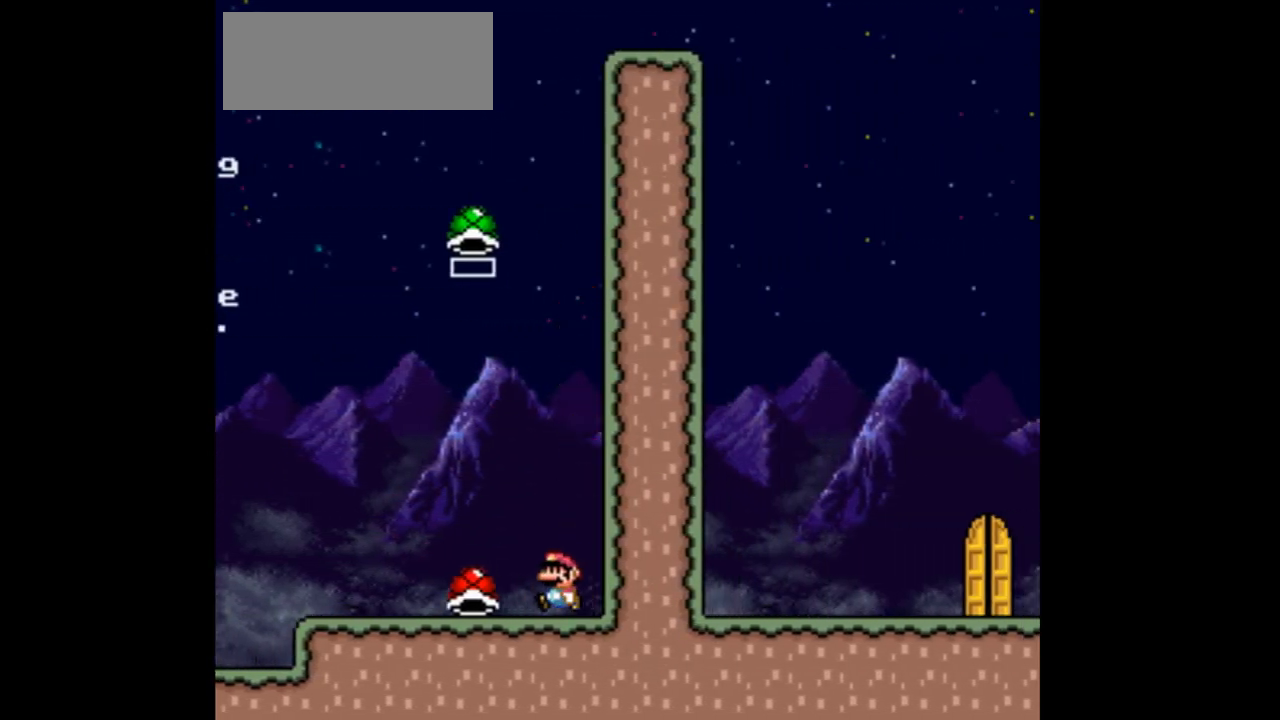
{"buttons": ["B", "Y", "DPAD_RIGHT"], "events": [[333, "B", "down"], [333, "DPAD_LEFT", "up"], [400, "DPAD_RIGHT", "down"]]}
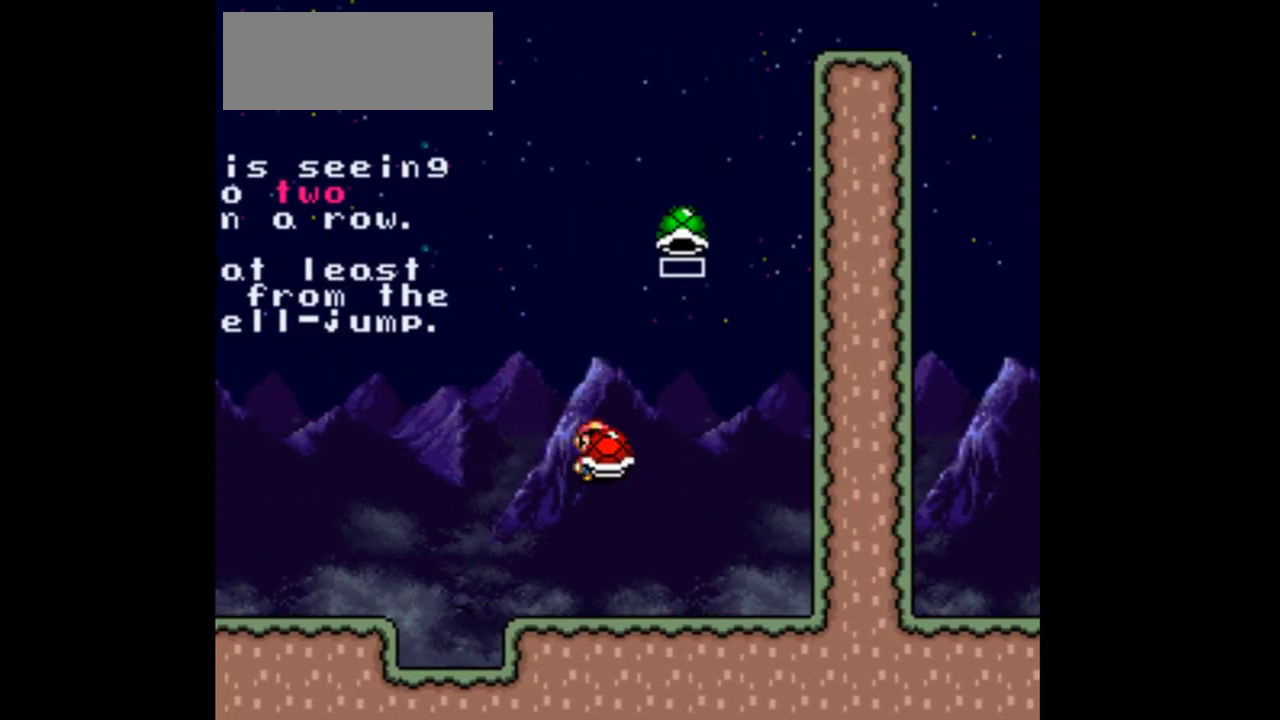
{"buttons": ["B", "Y", "DPAD_LEFT"], "events": [[200, "Y", "up"], [333, "Y", "down"], [400, "DPAD_RIGHT", "up"], [467, "DPAD_LEFT", "down"]]}
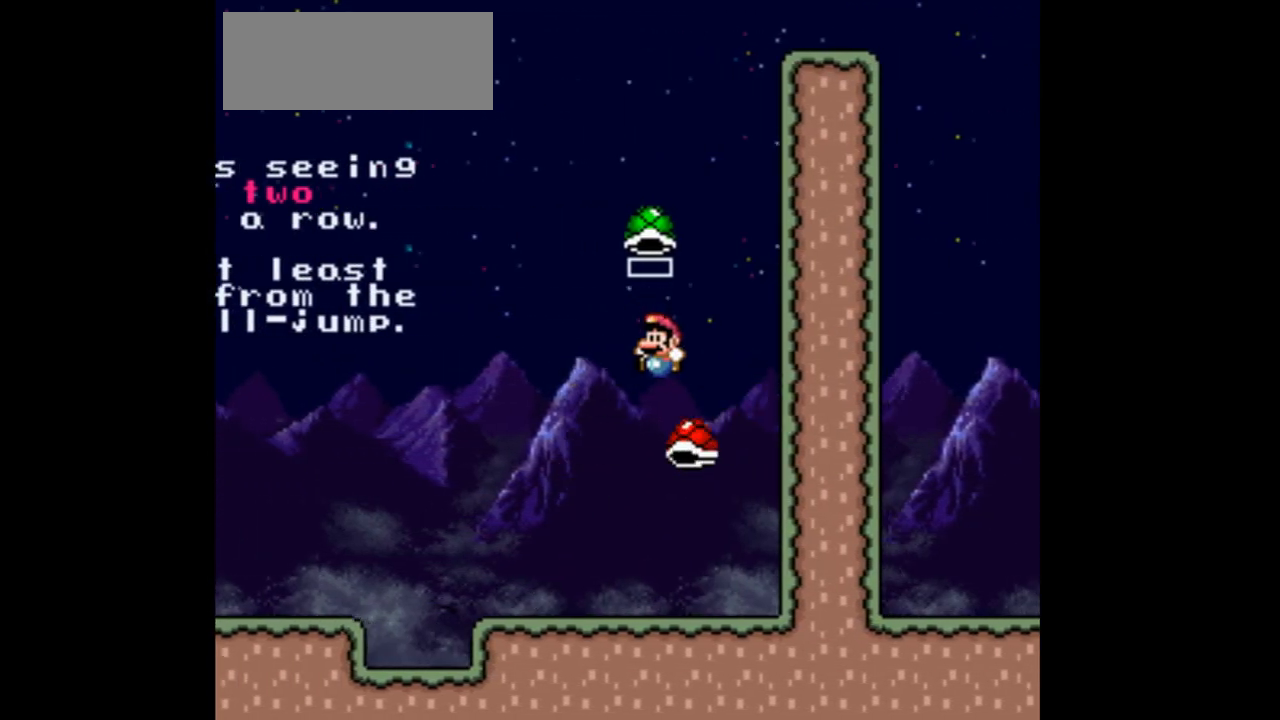
{"buttons": ["Y", "DPAD_RIGHT"], "events": [[300, "DPAD_LEFT", "up"], [333, "B", "up"], [500, "DPAD_RIGHT", "down"]]}
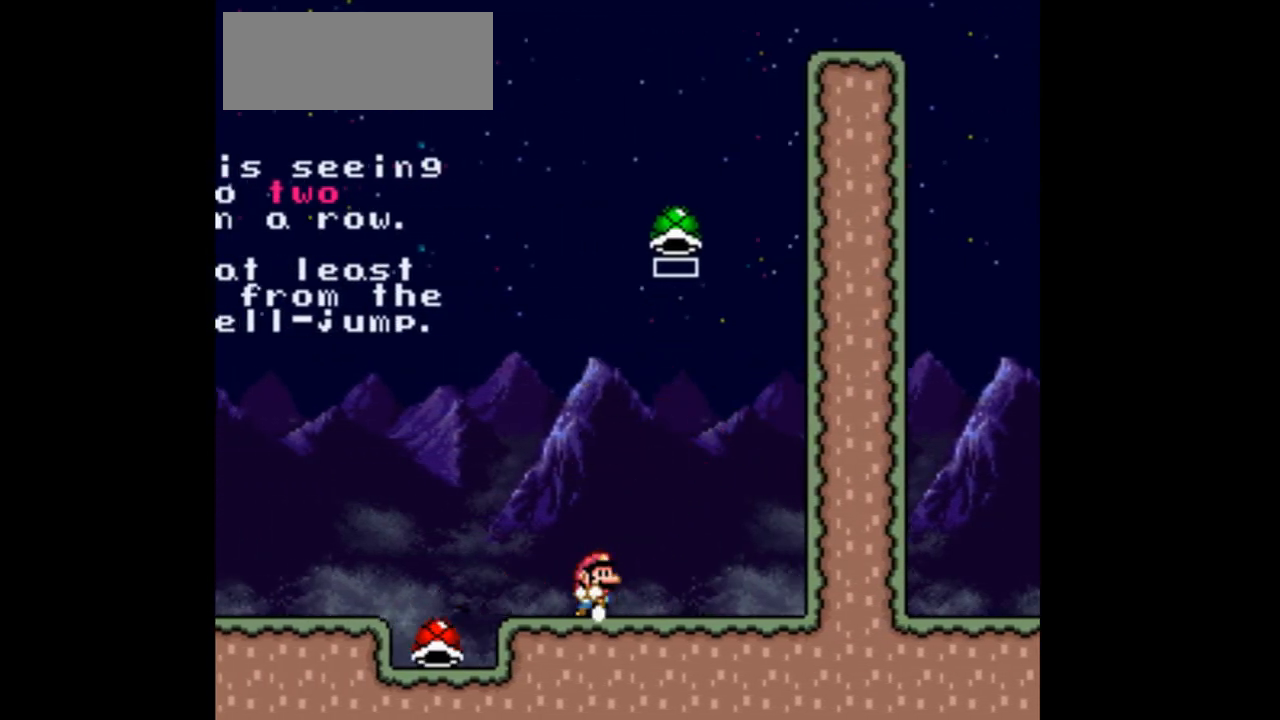
{"buttons": ["Y", "DPAD_LEFT"], "events": [[133, "DPAD_RIGHT", "up"], [200, "B", "down"], [233, "DPAD_LEFT", "down"], [367, "B", "up"]]}